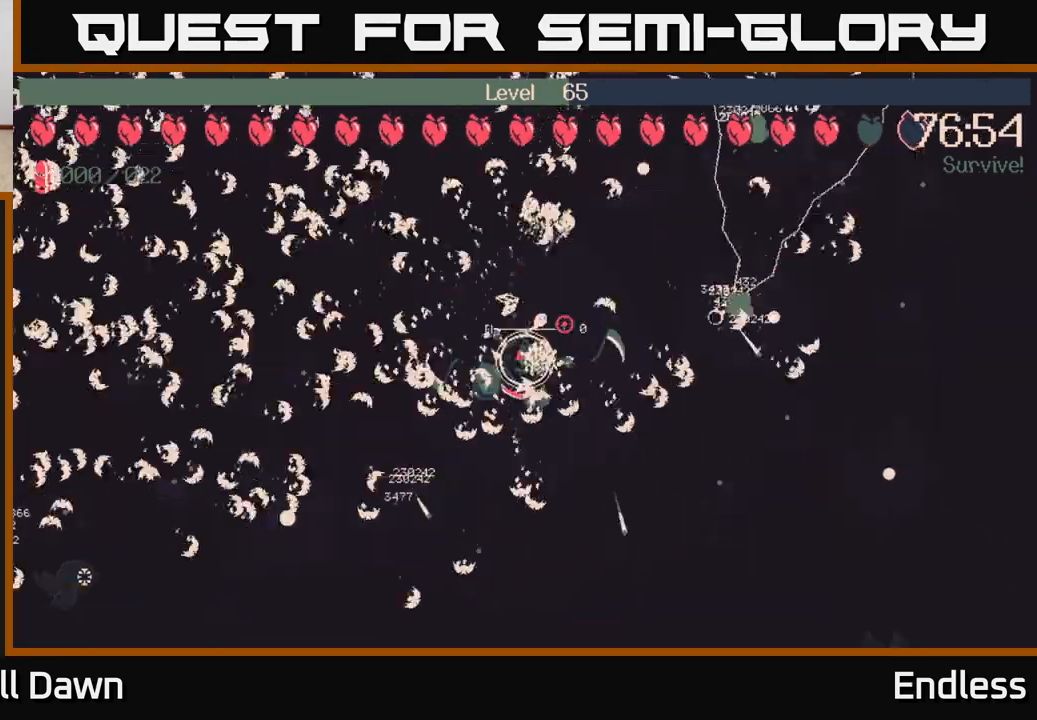
Gameplay with a controller (Xbox layout); each line is a JSON object with the inputs held at the frame after it. "events" lists button and stick changes between this image and that frame as [ms after this image, input, new state], when the widget could be followed in between.
{"buttons": [], "left_stick": "down-left", "right_stick": "center", "events": [[500, "left_stick", "down-left"]]}
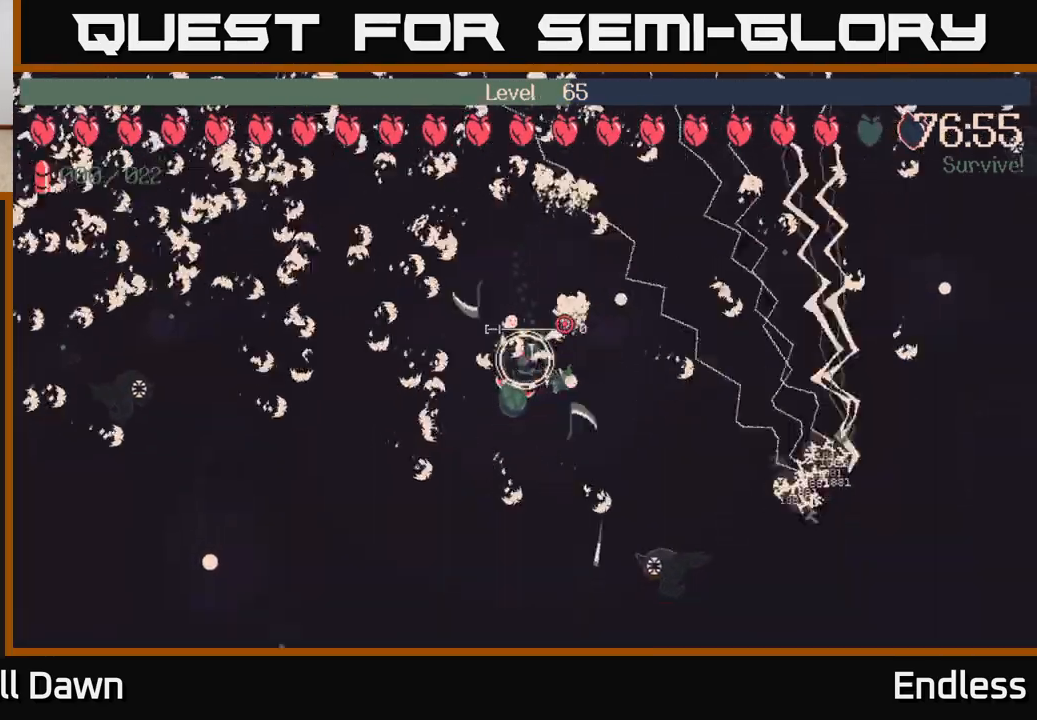
{"buttons": [], "left_stick": "down-left", "right_stick": "center", "events": []}
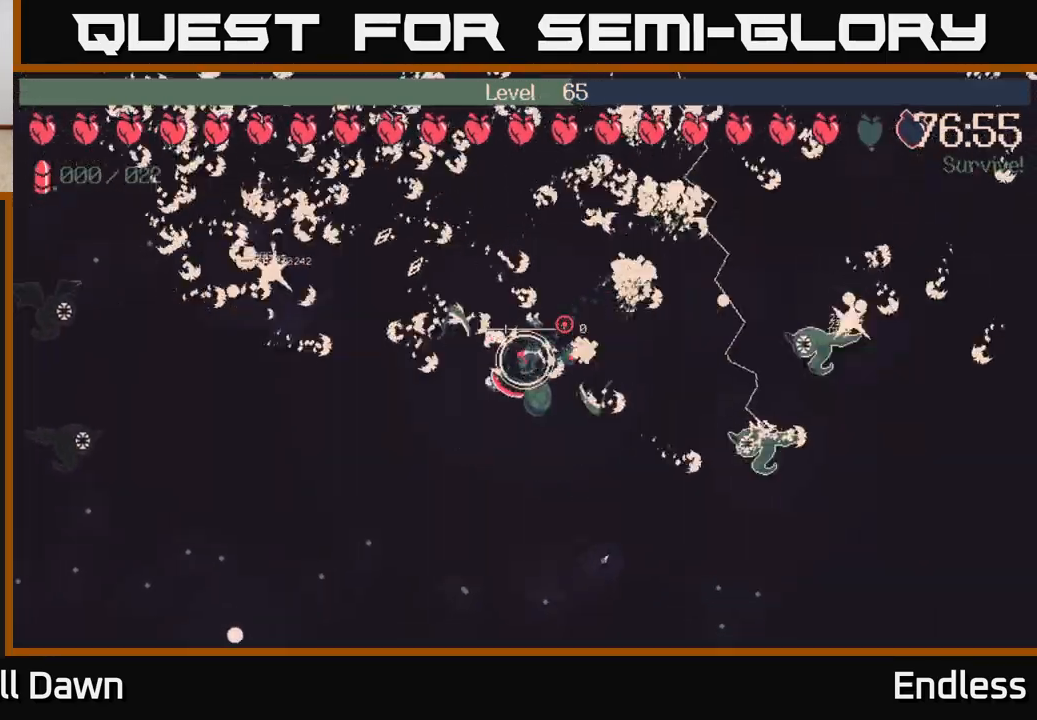
{"buttons": [], "left_stick": "down-left", "right_stick": "center", "events": []}
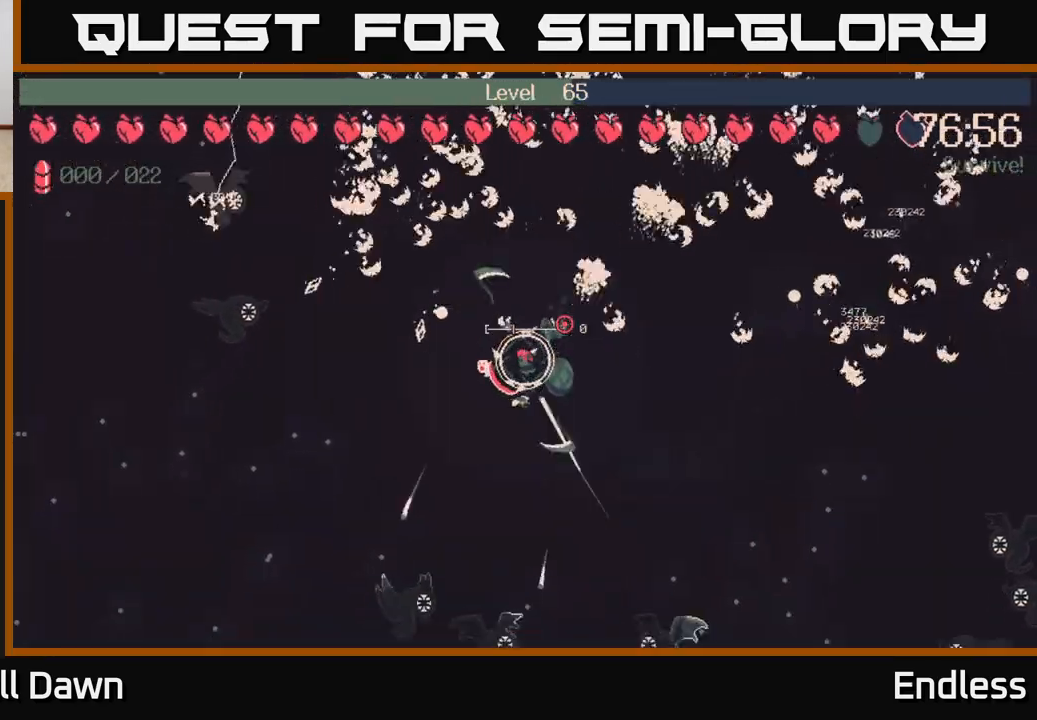
{"buttons": [], "left_stick": "left", "right_stick": "center", "events": [[300, "left_stick", "left"]]}
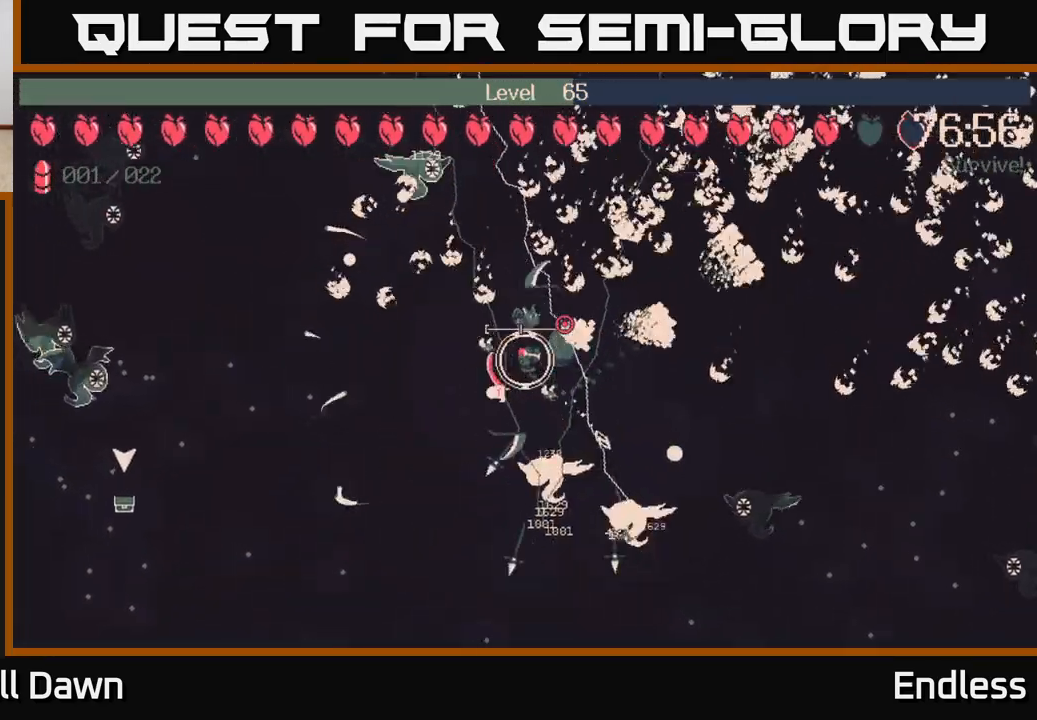
{"buttons": [], "left_stick": "down-left", "right_stick": "center", "events": [[133, "left_stick", "down-left"]]}
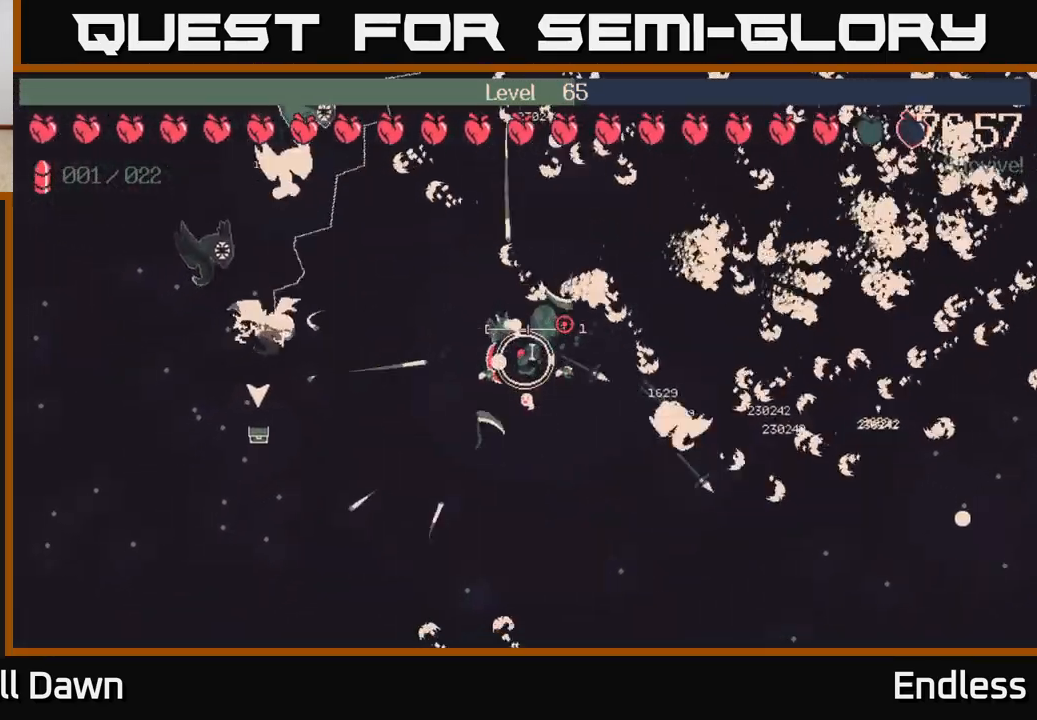
{"buttons": [], "left_stick": "down-left", "right_stick": "center", "events": []}
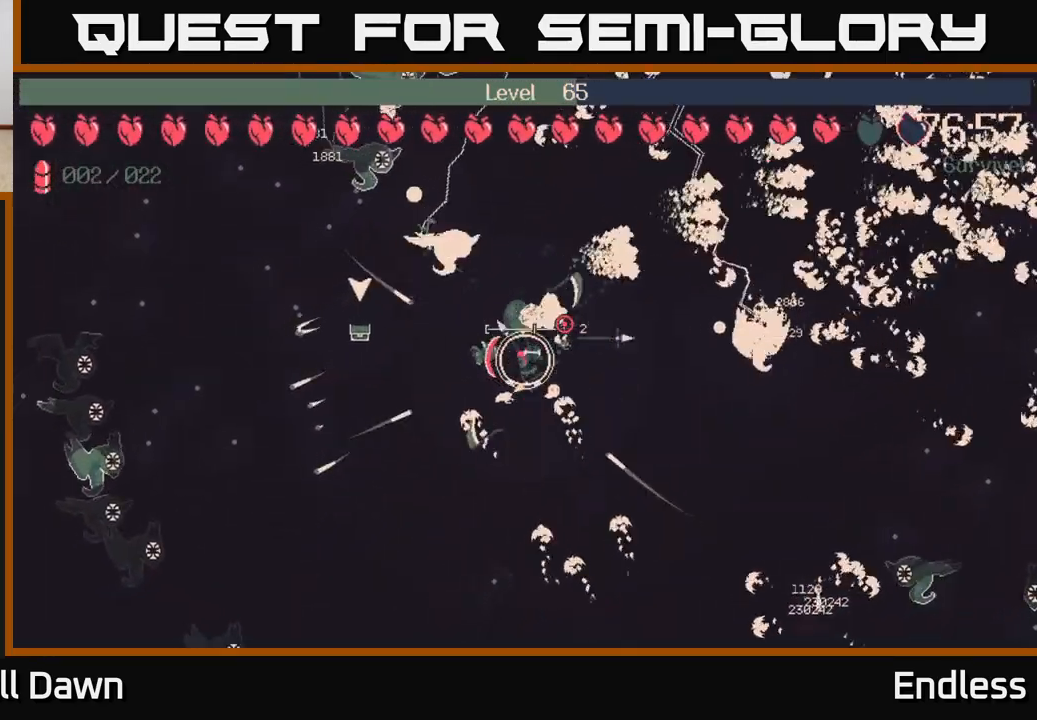
{"buttons": [], "left_stick": "down-left", "right_stick": "center", "events": []}
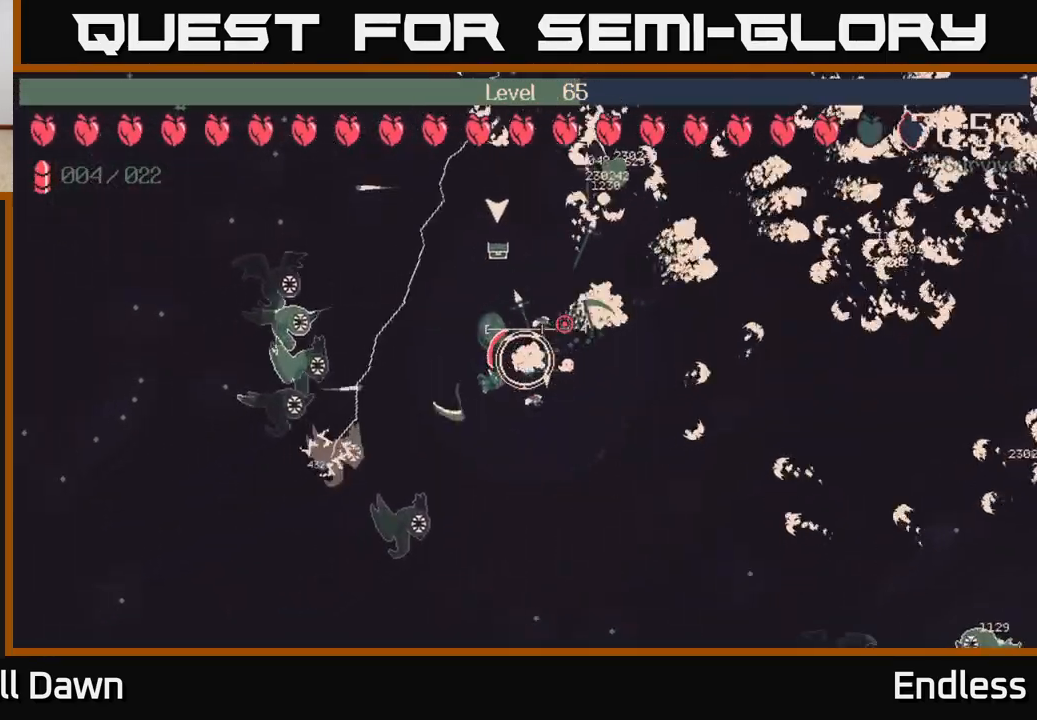
{"buttons": [], "left_stick": "up-left", "right_stick": "center", "events": [[83, "left_stick", "up-left"]]}
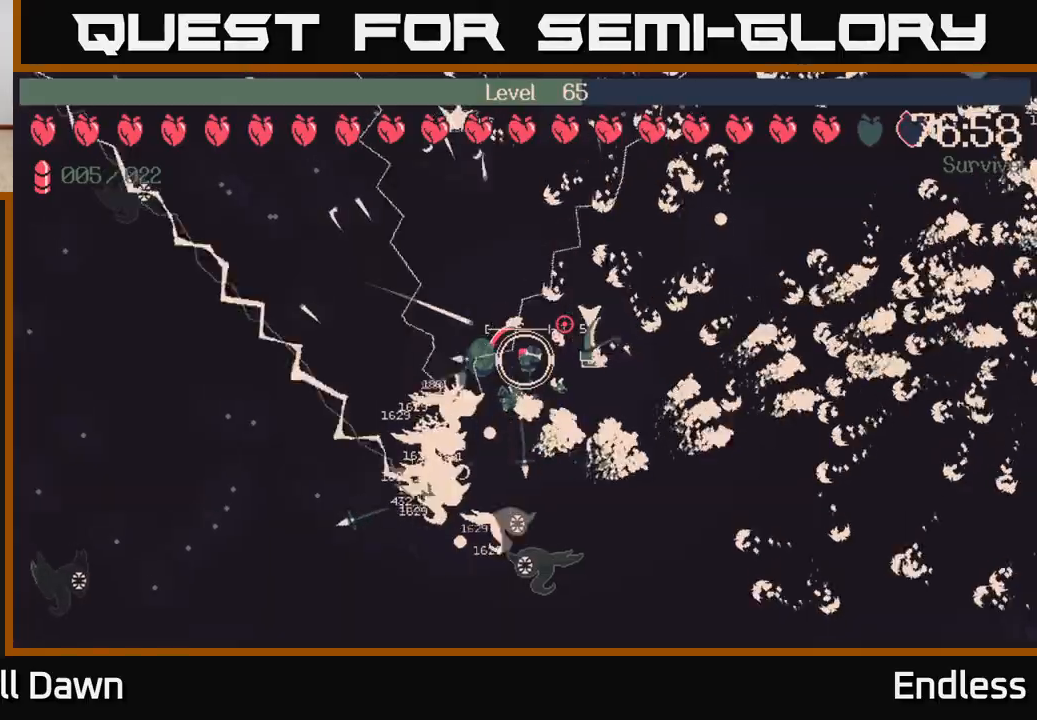
{"buttons": [], "left_stick": "left", "right_stick": "center", "events": [[200, "left_stick", "left"]]}
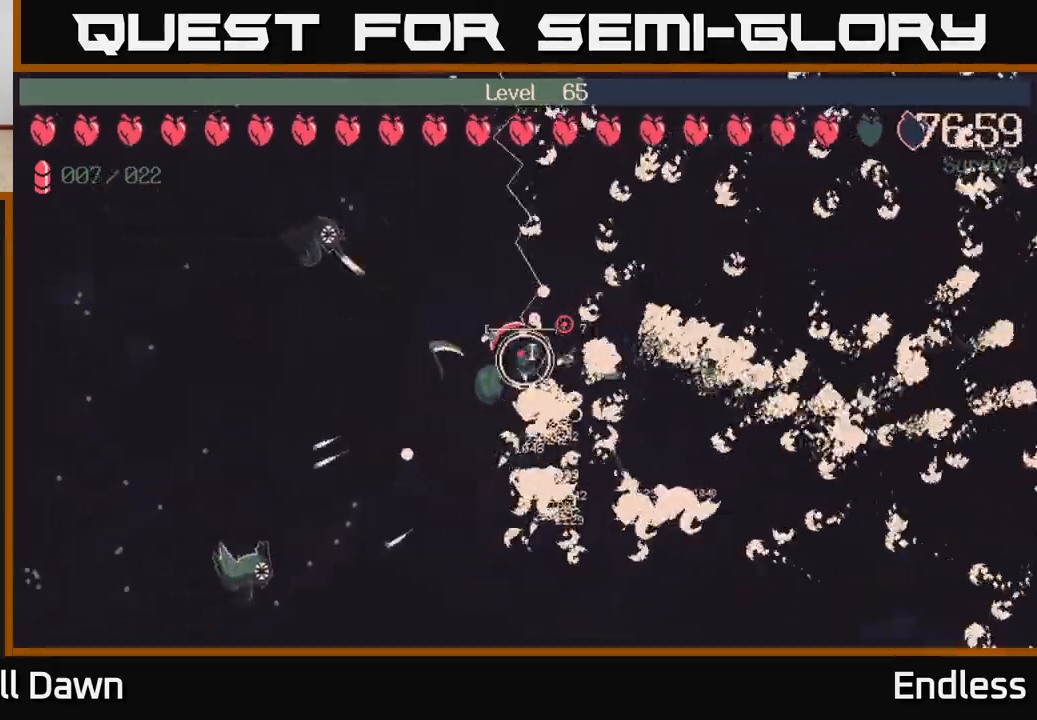
{"buttons": [], "left_stick": "up-left", "right_stick": "center", "events": [[283, "left_stick", "down-left"], [483, "left_stick", "up-left"]]}
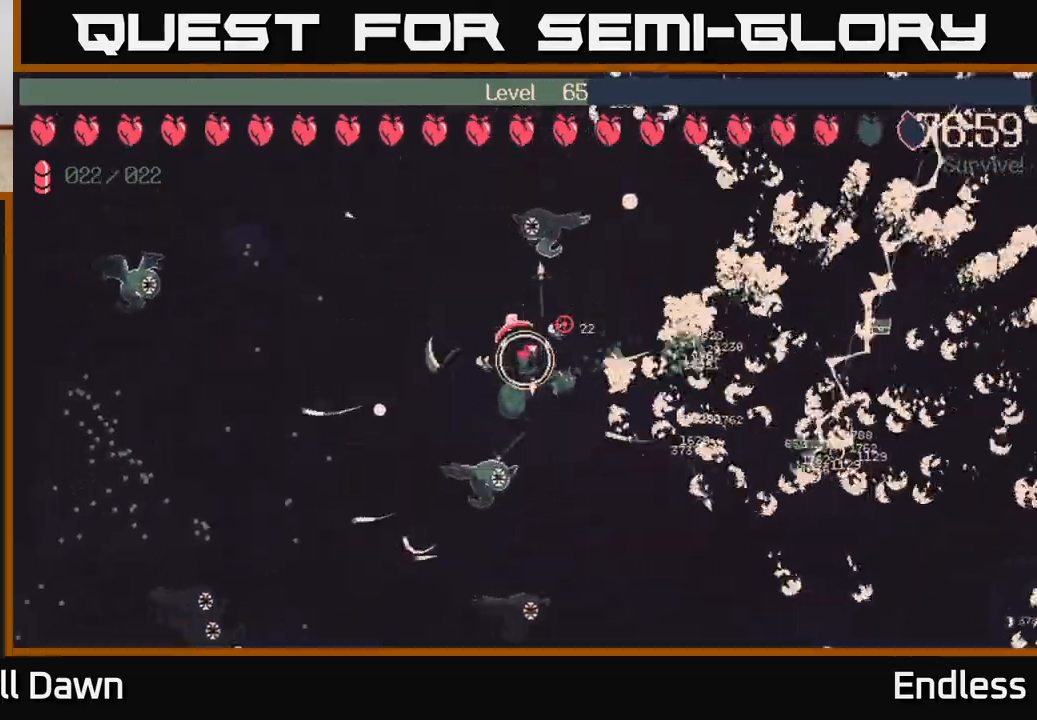
{"buttons": [], "left_stick": "down-left", "right_stick": "center", "events": [[117, "left_stick", "left"], [250, "left_stick", "down-left"]]}
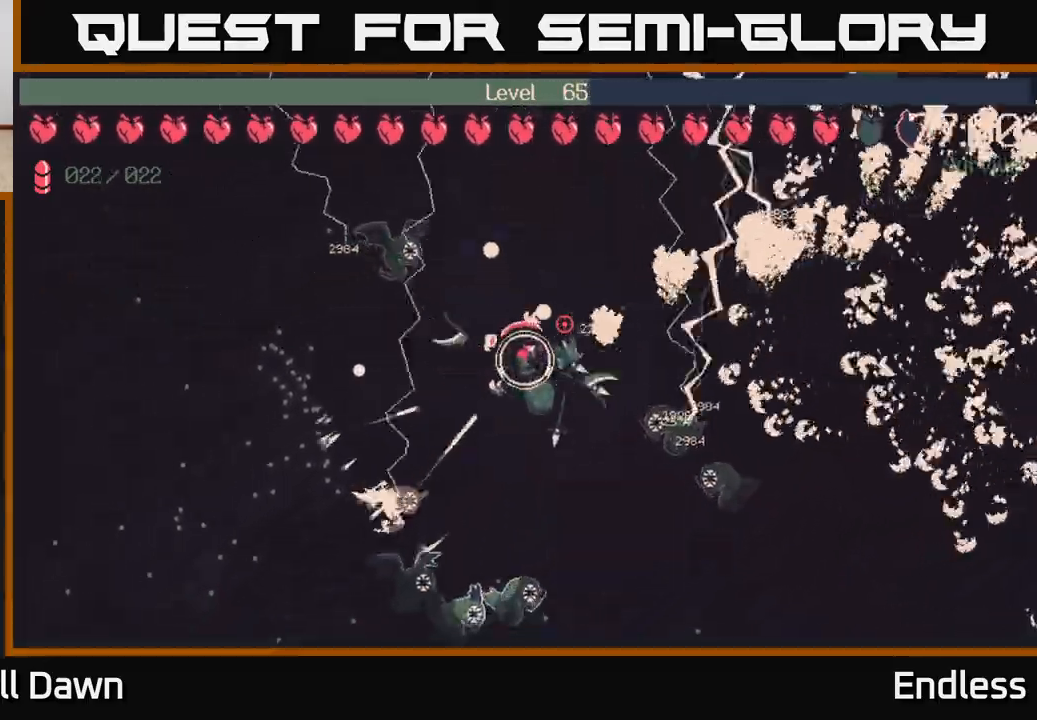
{"buttons": [], "left_stick": "left", "right_stick": "center", "events": [[67, "left_stick", "left"]]}
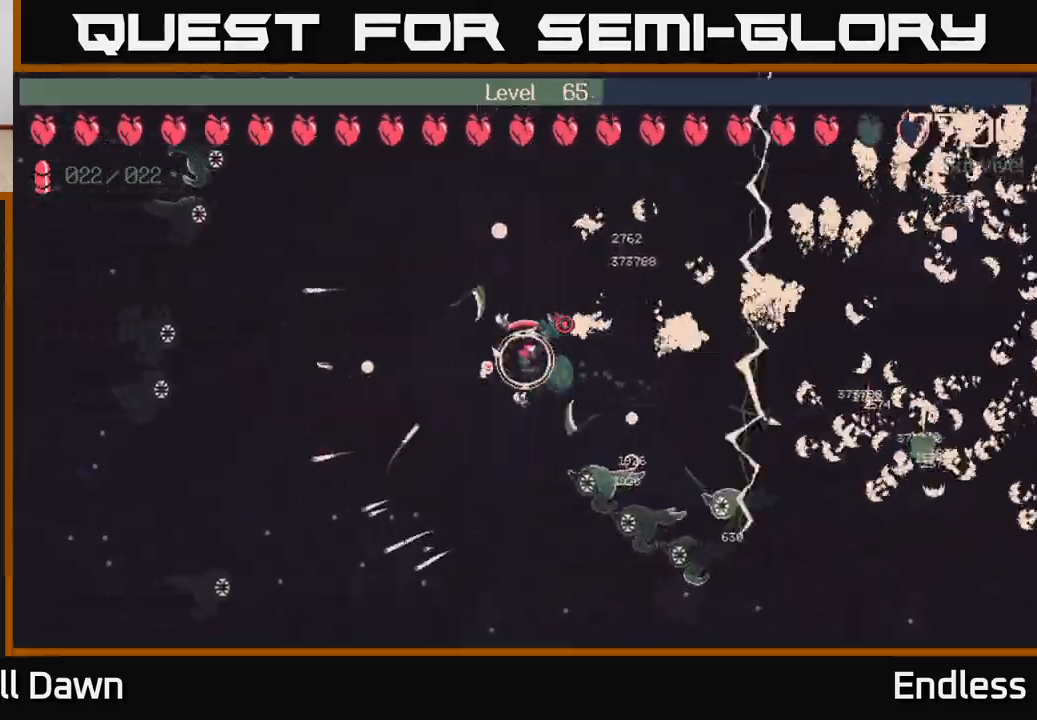
{"buttons": [], "left_stick": "down", "right_stick": "center", "events": [[117, "left_stick", "down-left"], [450, "left_stick", "down"]]}
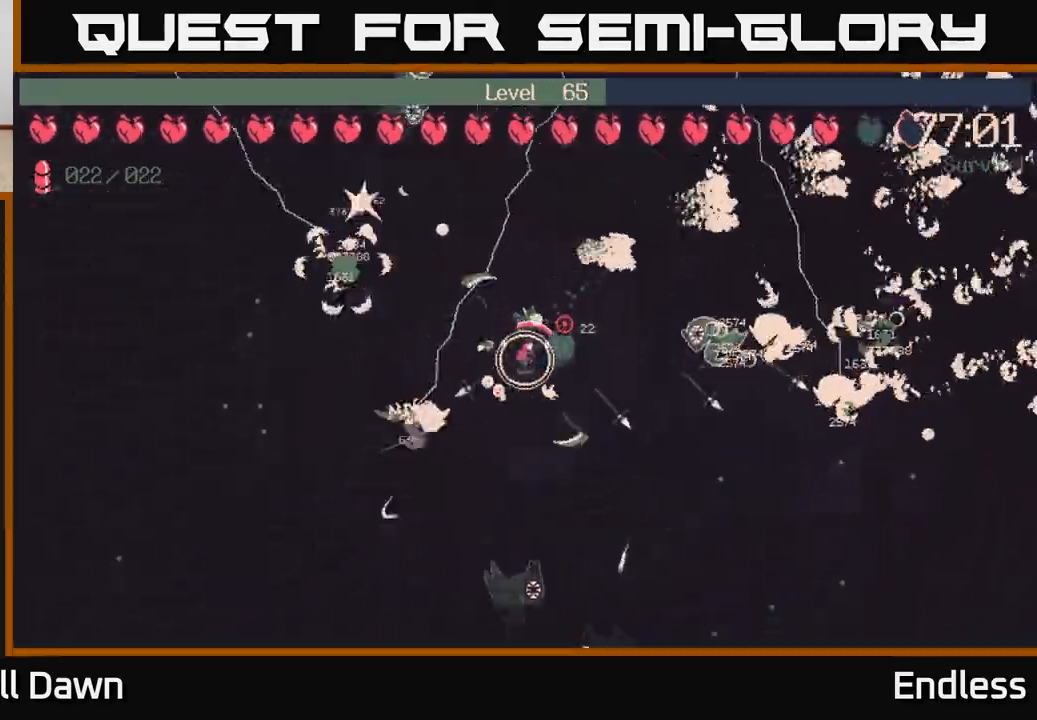
{"buttons": [], "left_stick": "down-right", "right_stick": "center", "events": [[33, "left_stick", "down-right"]]}
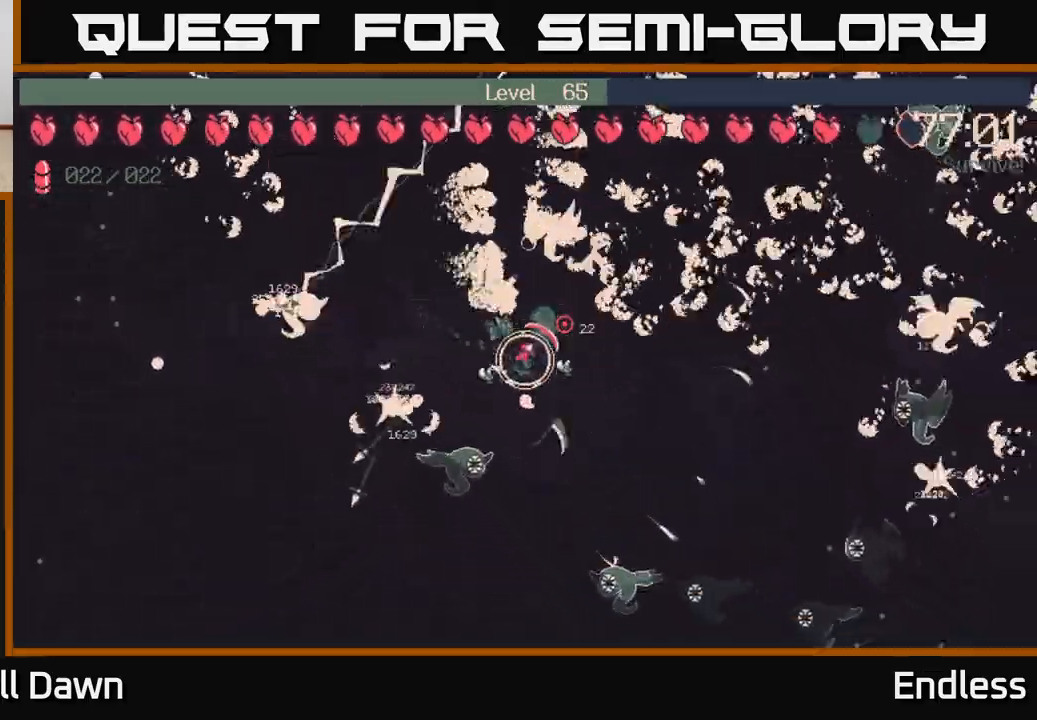
{"buttons": [], "left_stick": "right", "right_stick": "center", "events": [[233, "left_stick", "right"]]}
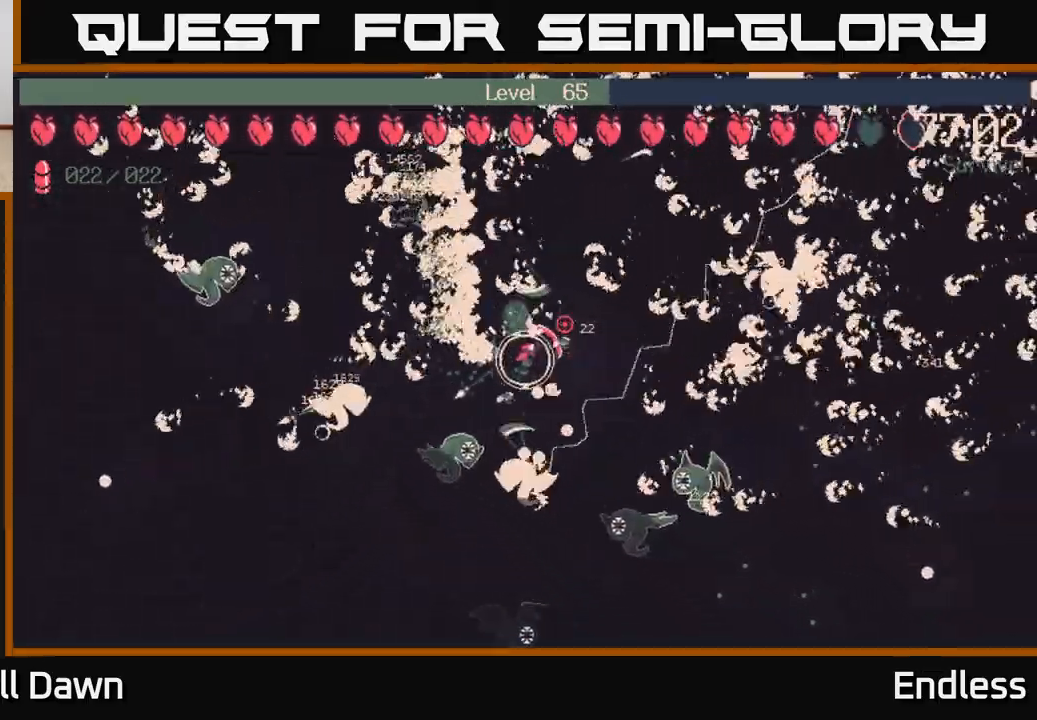
{"buttons": [], "left_stick": "up", "right_stick": "center", "events": [[50, "left_stick", "center"], [417, "left_stick", "up"]]}
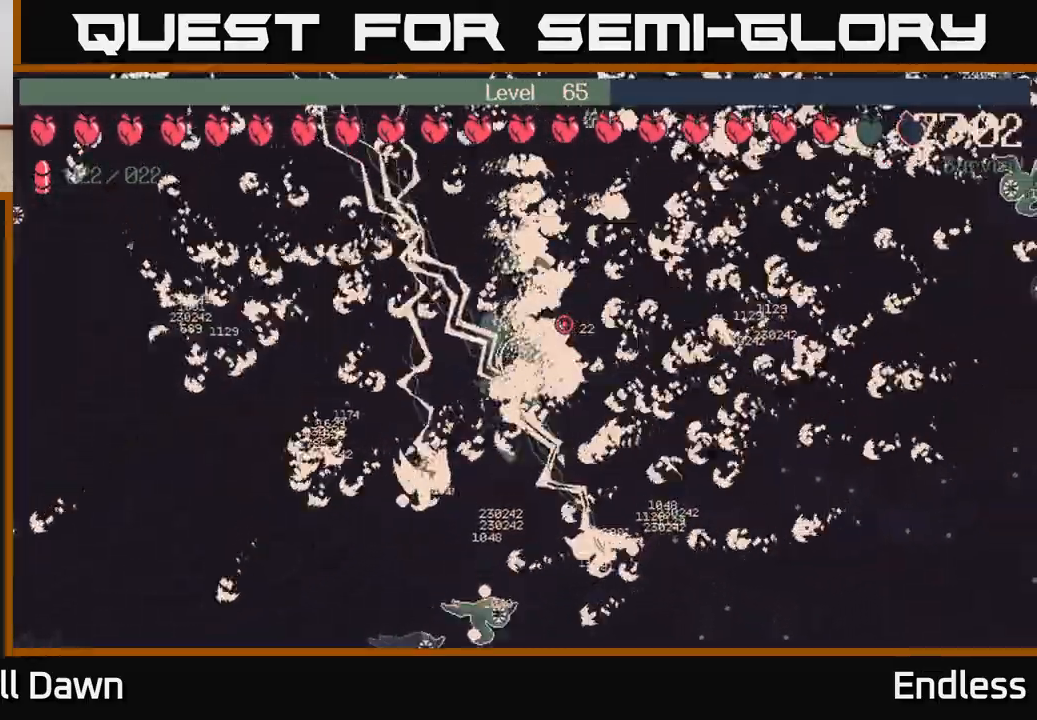
{"buttons": [], "left_stick": "up-right", "right_stick": "center", "events": [[167, "left_stick", "up-right"]]}
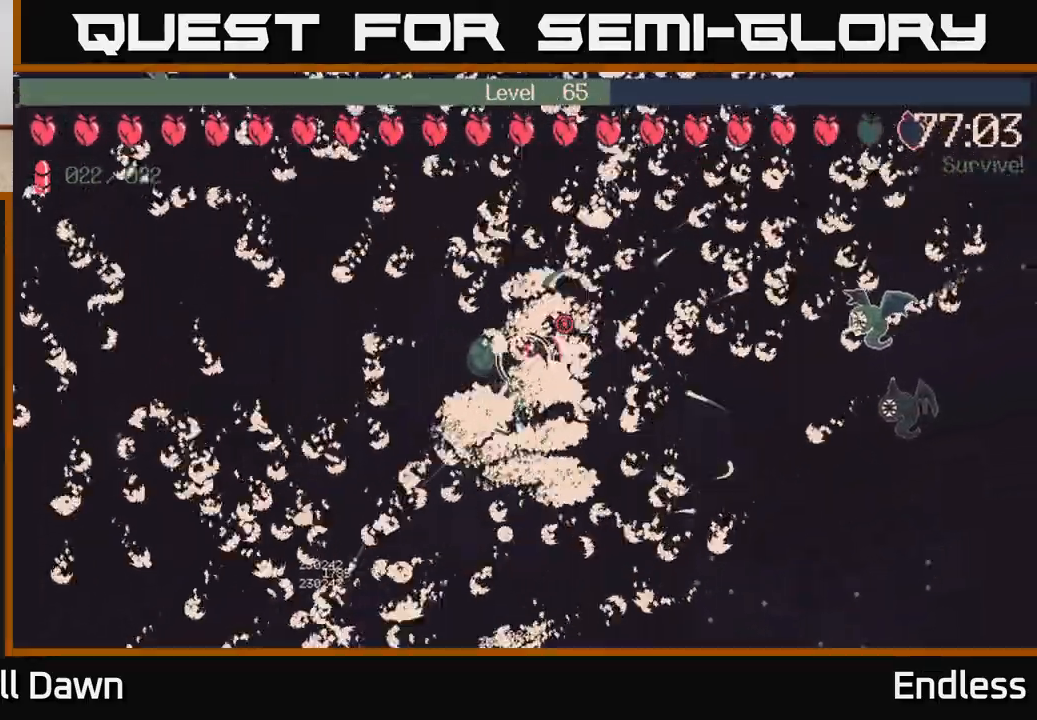
{"buttons": [], "left_stick": "up", "right_stick": "center", "events": [[150, "left_stick", "up"]]}
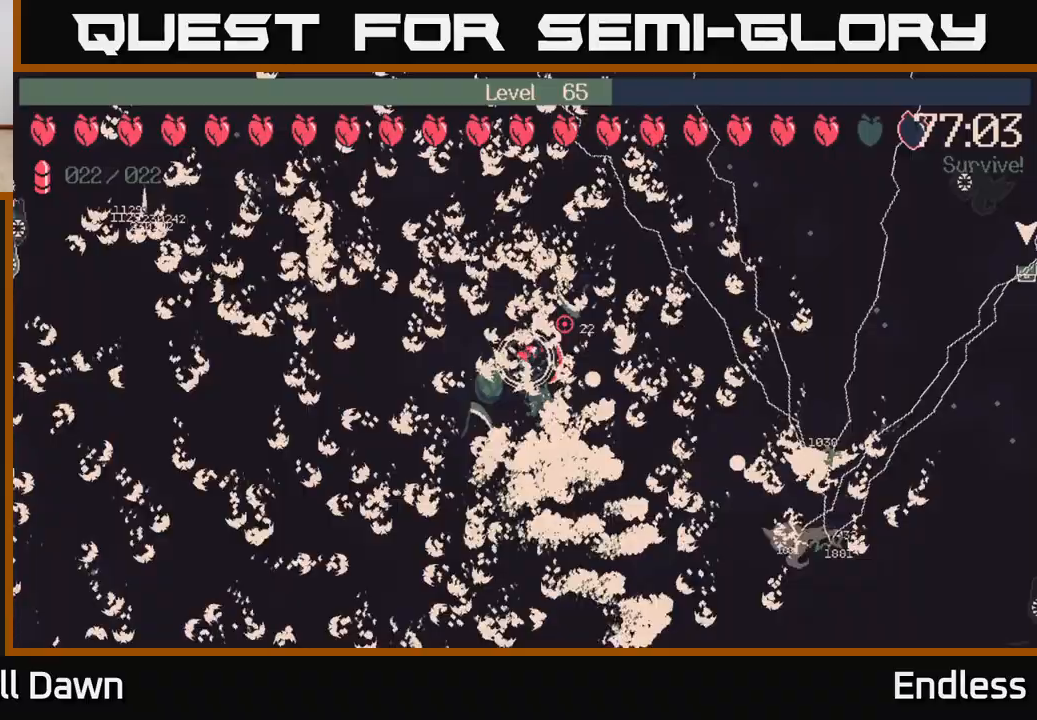
{"buttons": [], "left_stick": "up", "right_stick": "center", "events": [[350, "left_stick", "up-right"], [450, "left_stick", "up"]]}
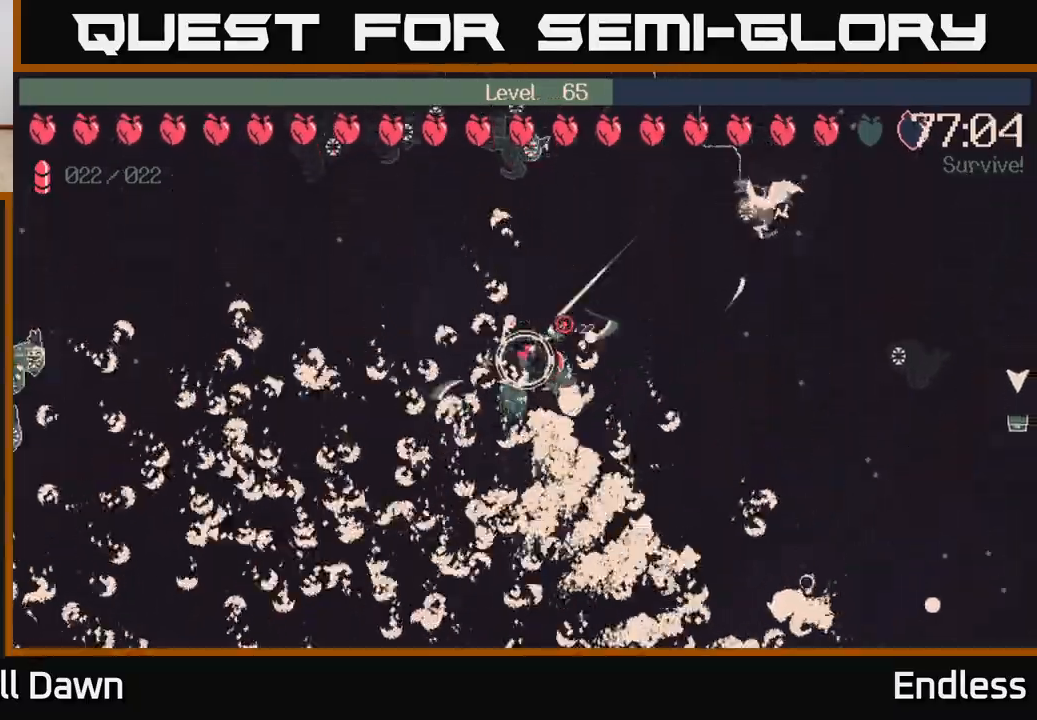
{"buttons": [], "left_stick": "down-right", "right_stick": "center", "events": [[33, "left_stick", "up-left"], [183, "left_stick", "up"], [400, "left_stick", "right"], [450, "left_stick", "down-right"]]}
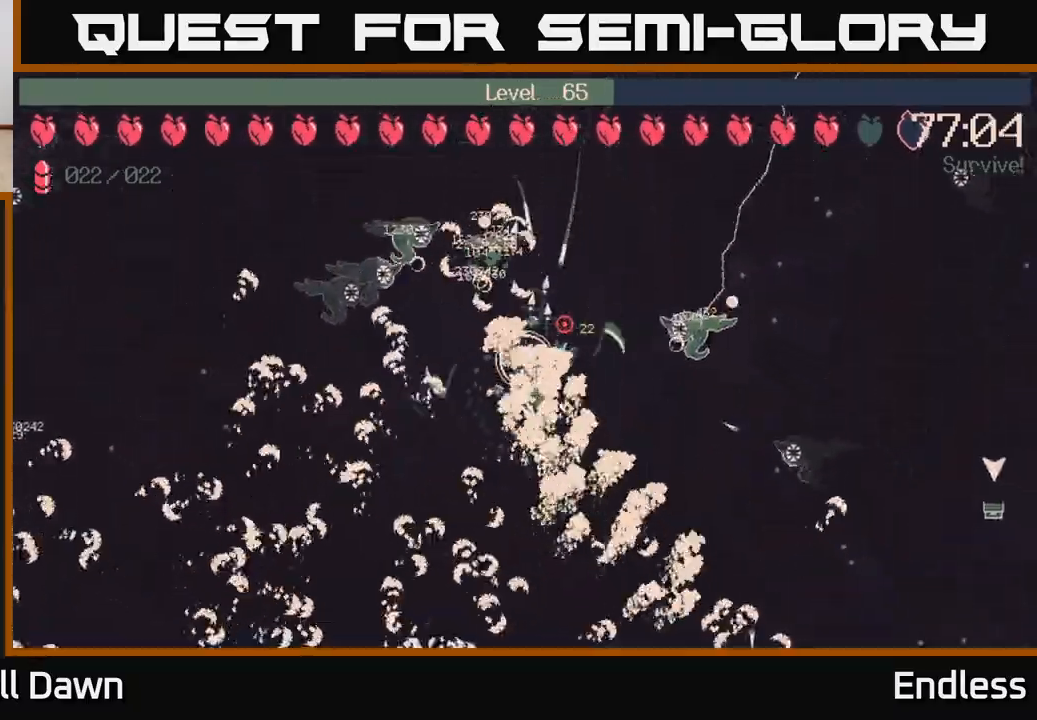
{"buttons": [], "left_stick": "up", "right_stick": "center", "events": [[183, "left_stick", "up-right"], [350, "left_stick", "up"]]}
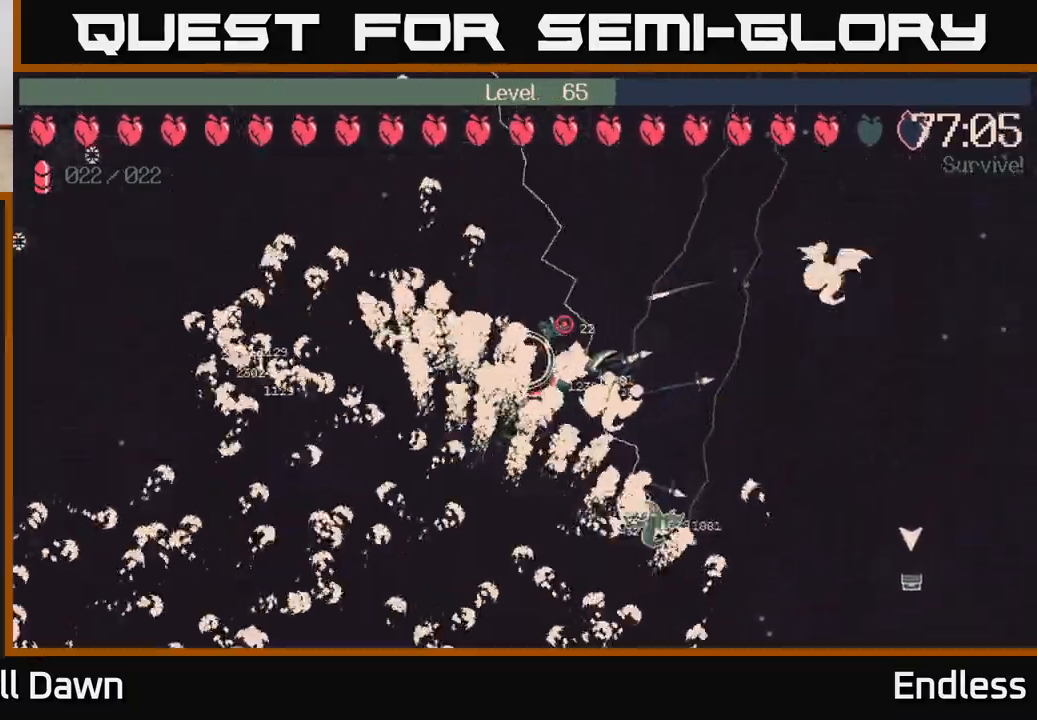
{"buttons": [], "left_stick": "up-left", "right_stick": "center", "events": [[383, "left_stick", "up-left"]]}
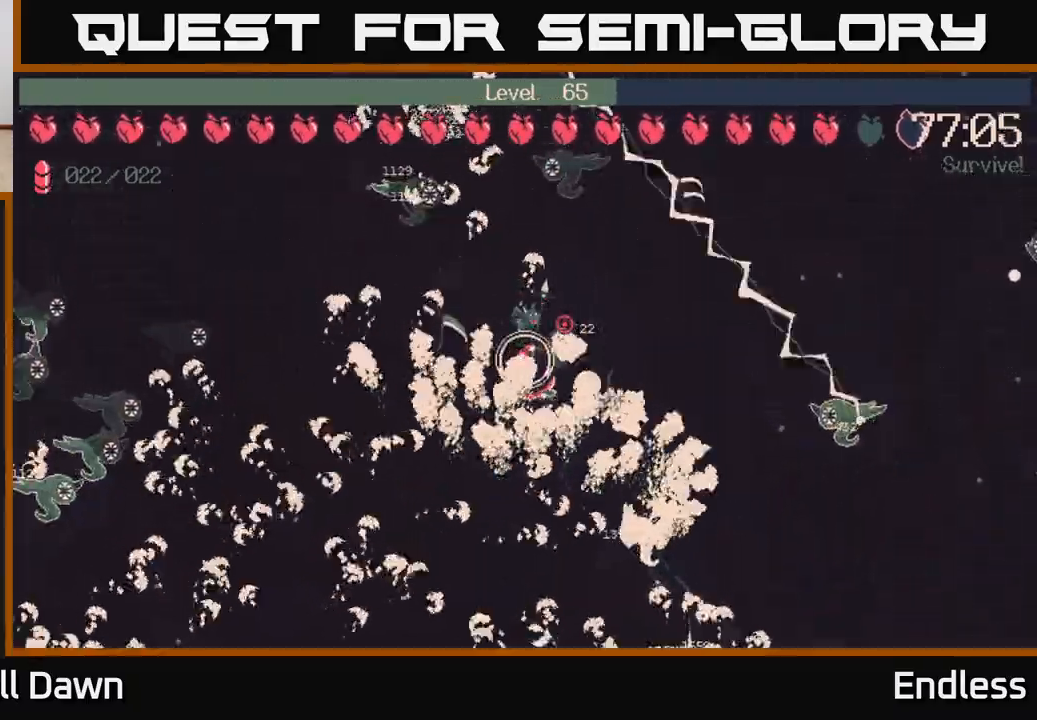
{"buttons": [], "left_stick": "left", "right_stick": "center", "events": [[333, "left_stick", "left"]]}
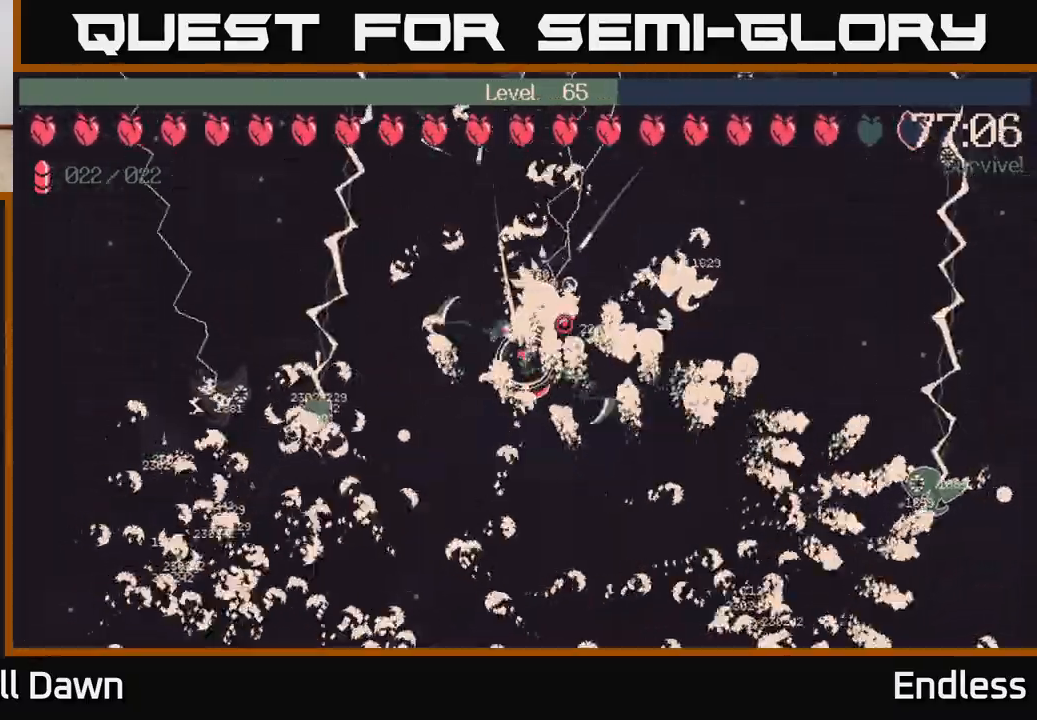
{"buttons": [], "left_stick": "up-left", "right_stick": "center", "events": [[33, "left_stick", "up-left"]]}
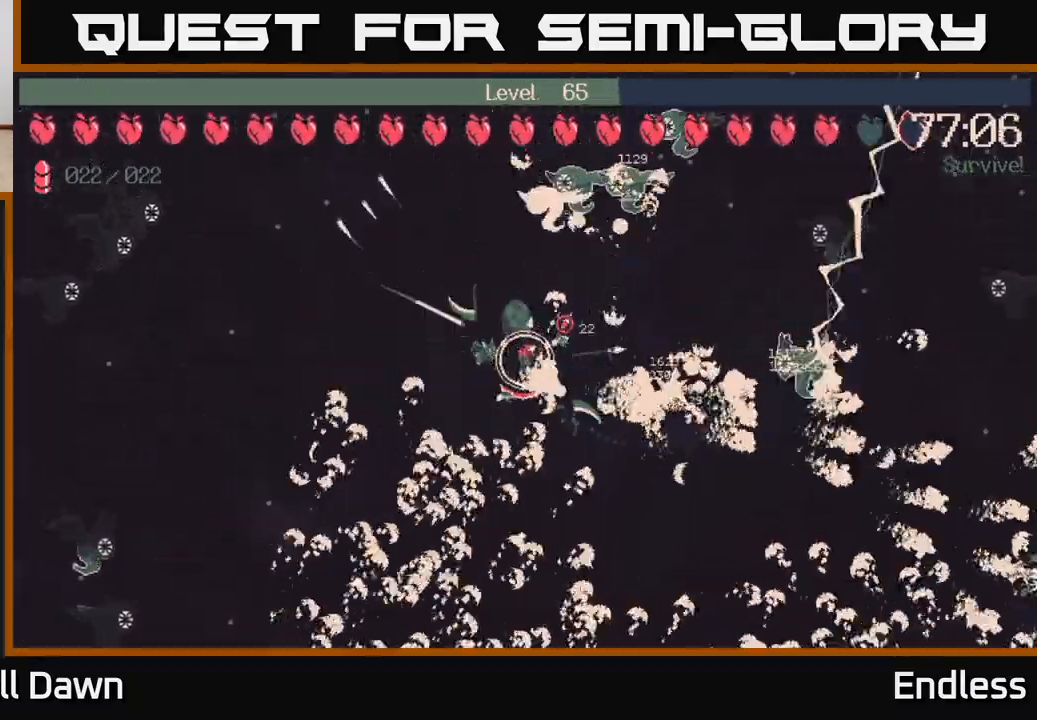
{"buttons": [], "left_stick": "up", "right_stick": "center", "events": [[83, "left_stick", "left"], [200, "left_stick", "up-left"], [350, "left_stick", "up"]]}
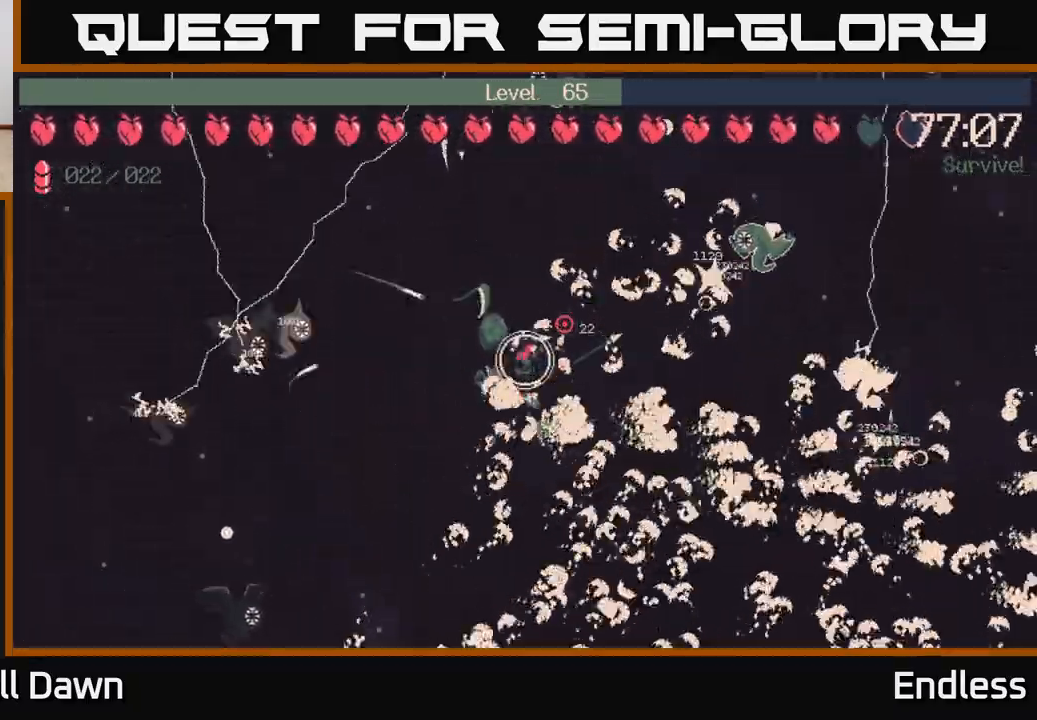
{"buttons": [], "left_stick": "up-right", "right_stick": "center", "events": [[217, "left_stick", "up-right"]]}
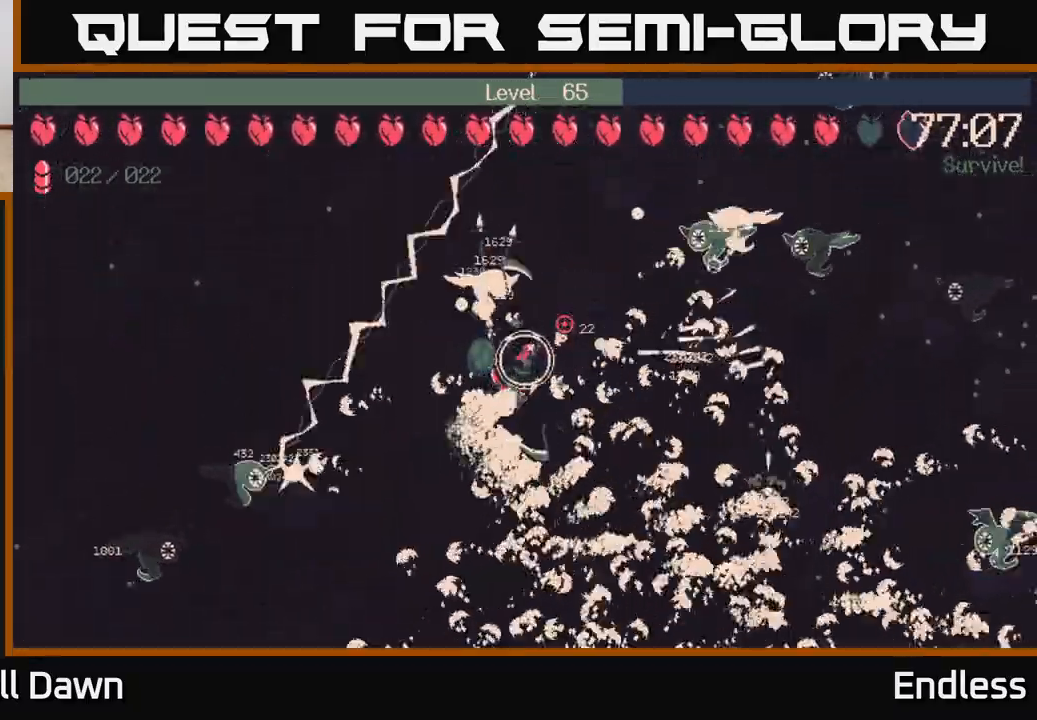
{"buttons": [], "left_stick": "center", "right_stick": "center", "events": [[17, "left_stick", "right"], [333, "left_stick", "center"]]}
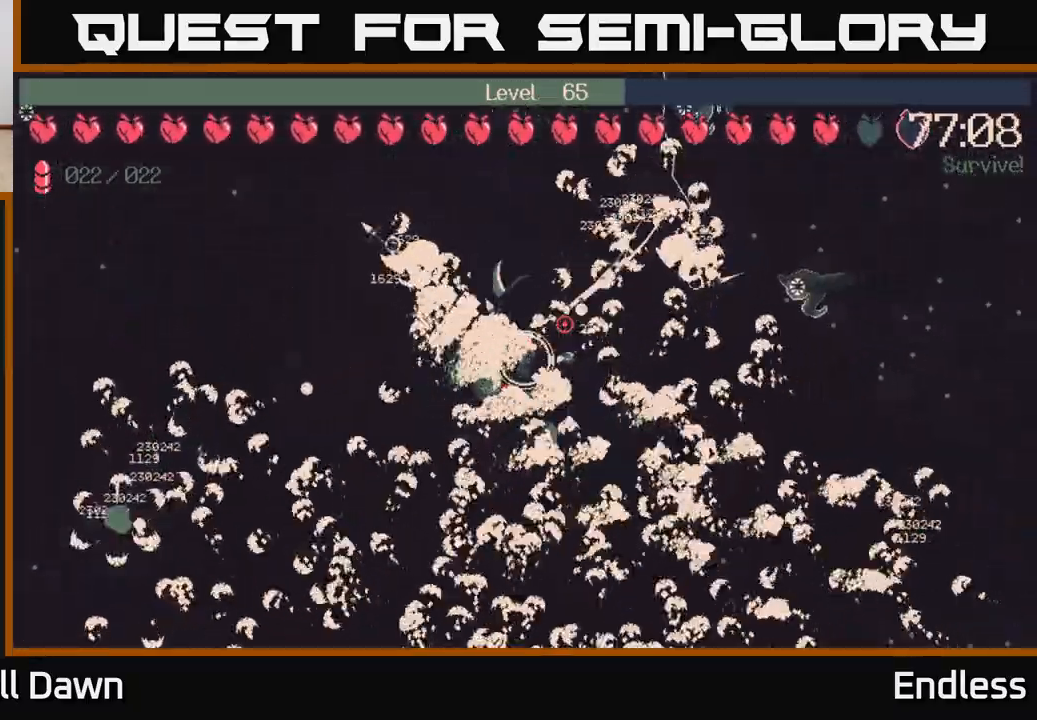
{"buttons": [], "left_stick": "center", "right_stick": "center", "events": []}
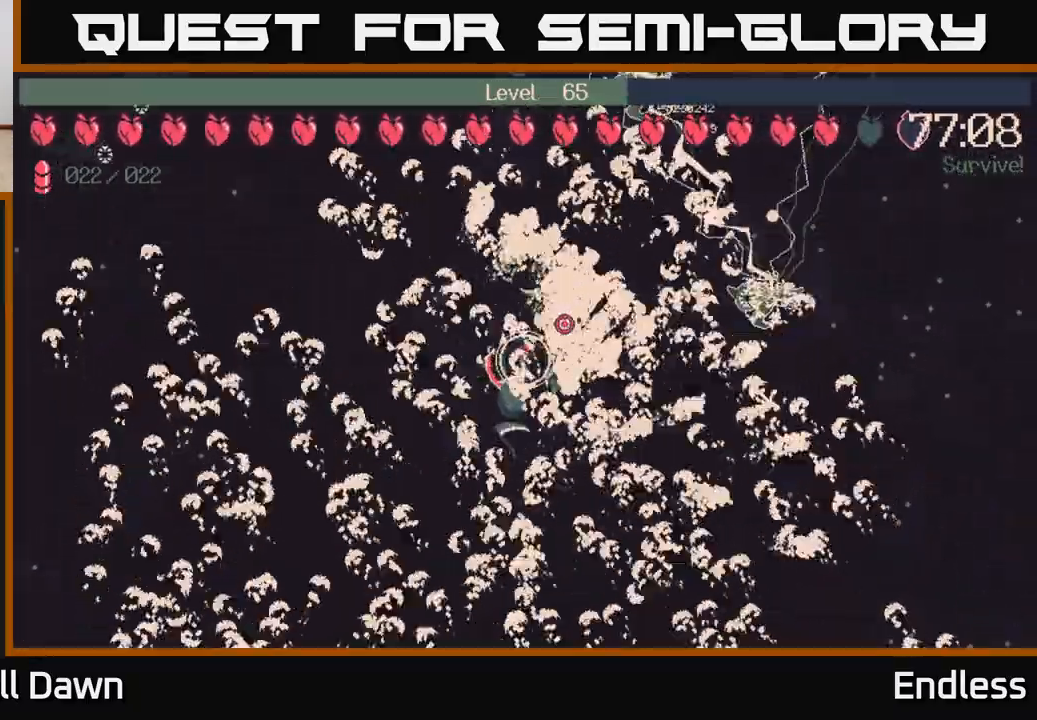
{"buttons": [], "left_stick": "up-left", "right_stick": "center", "events": [[283, "left_stick", "up-left"]]}
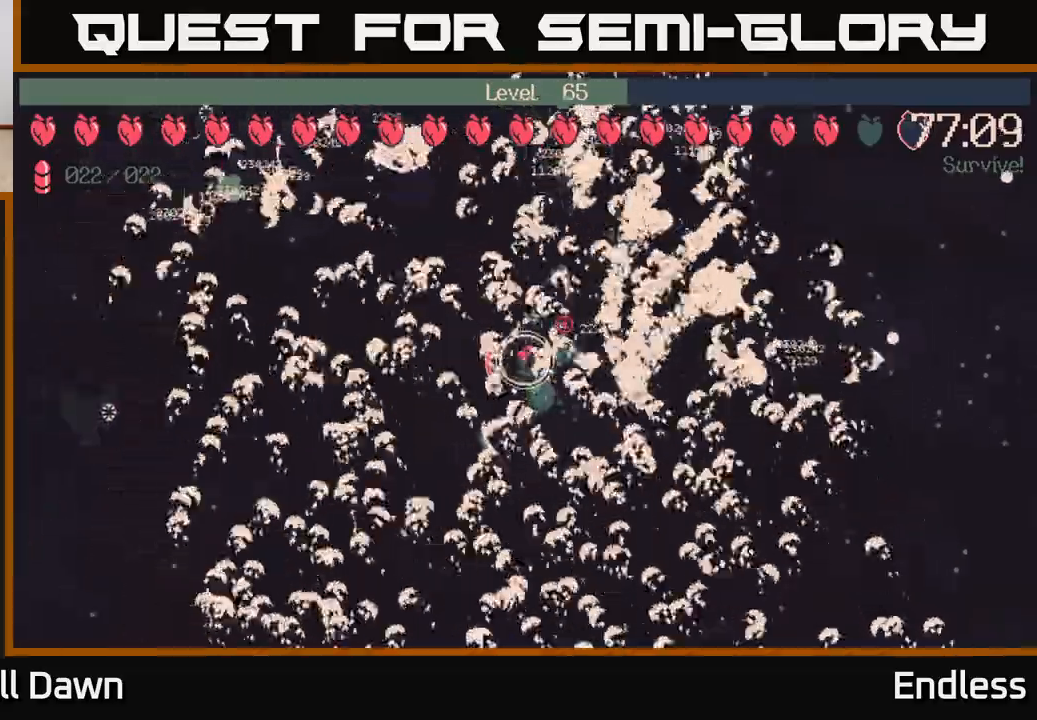
{"buttons": [], "left_stick": "right", "right_stick": "center", "events": [[367, "left_stick", "right"]]}